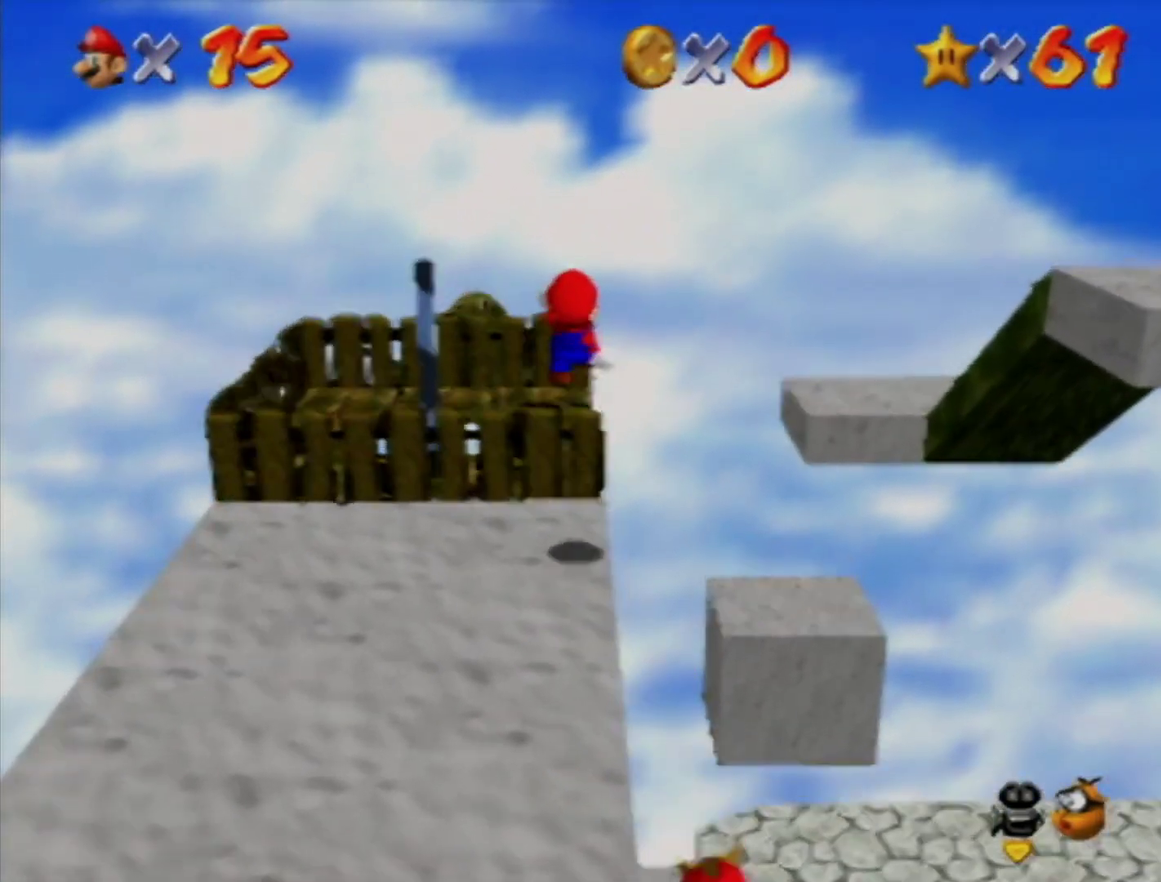
Gameplay with a controller (Nintendo layout); each line is a JSON object with the inputs held at the frame after it. "events" lists button and stick changes between this image and that frame as [ms after this image, input, new state], when the widget could be followed in between. Not read: L3 R3.
{"buttons": ["Z"], "left_stick": "up", "events": [[50, "left_stick", "up"]]}
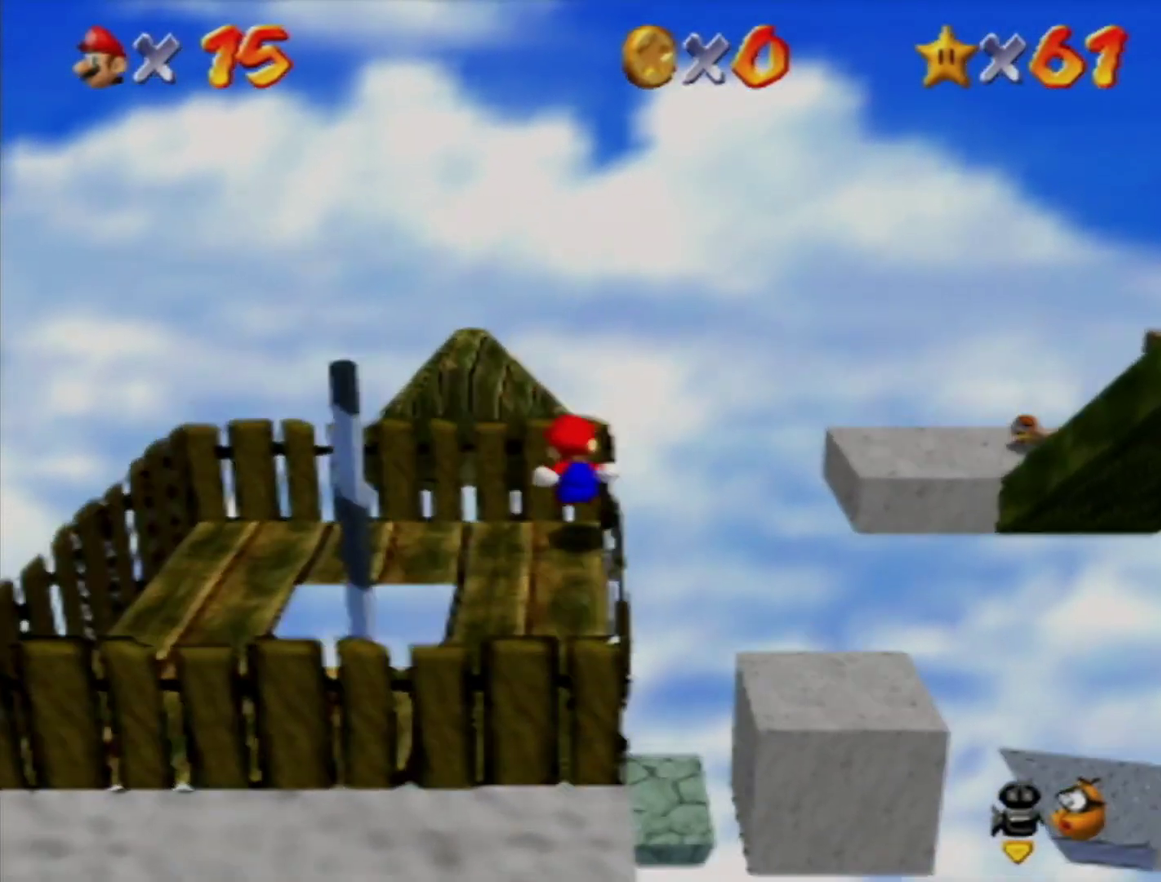
{"buttons": ["A", "Z"], "left_stick": "up", "events": [[117, "A", "down"]]}
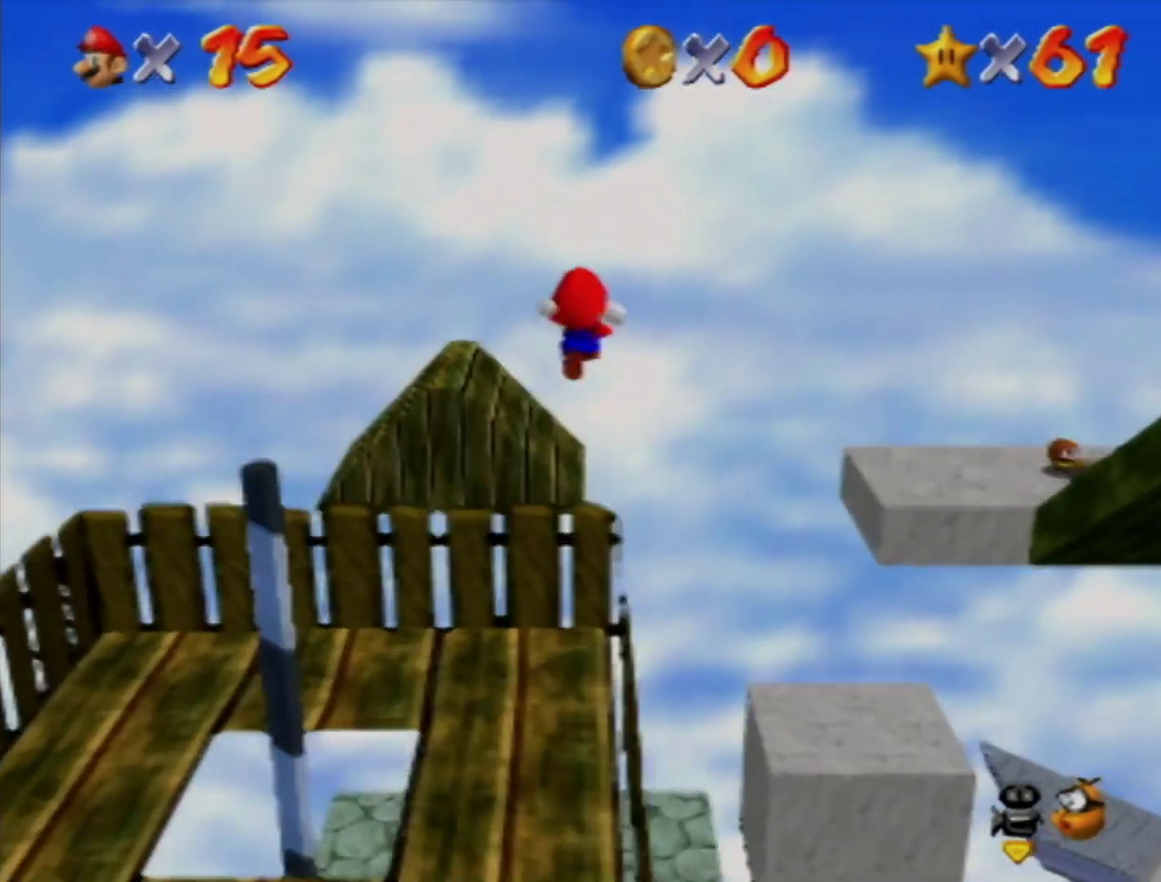
{"buttons": ["A"], "left_stick": "up", "events": [[417, "Z", "up"]]}
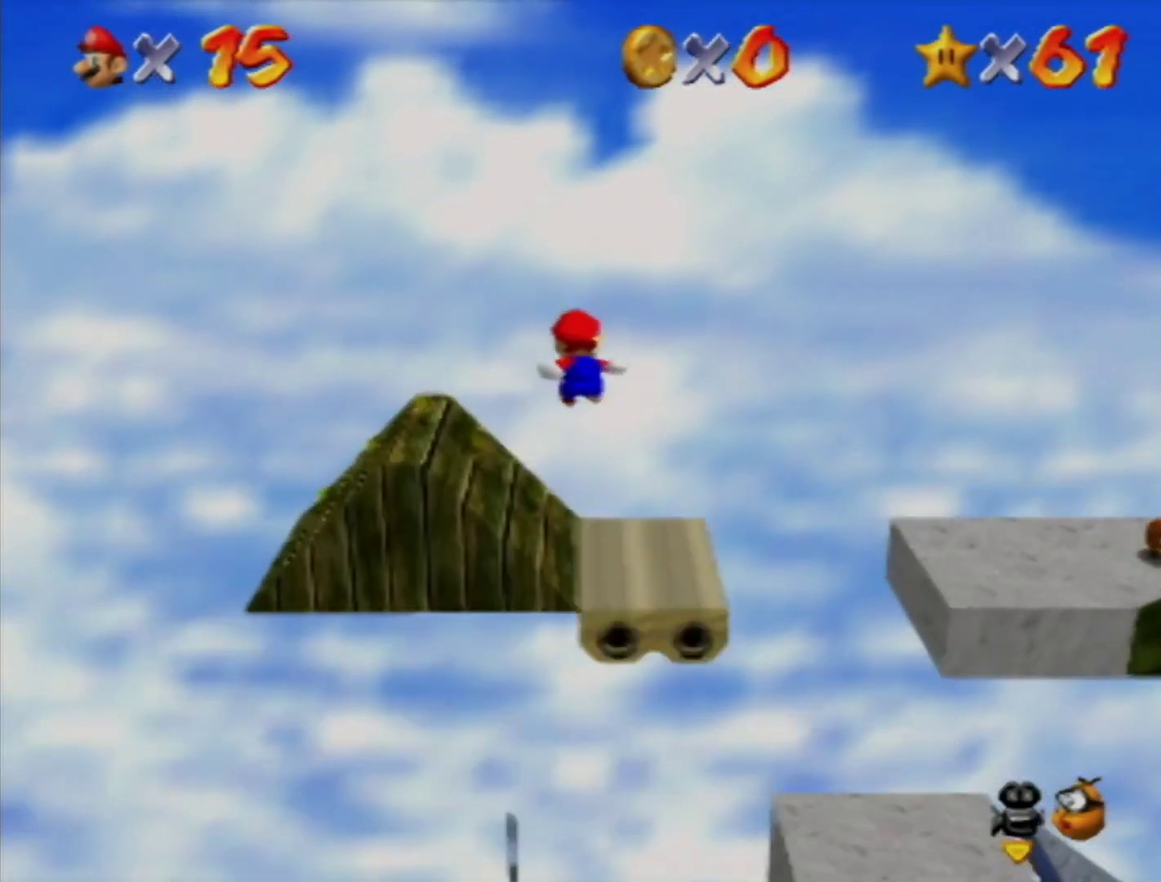
{"buttons": ["A"], "left_stick": "up", "events": [[167, "left_stick", "up-right"], [483, "left_stick", "up"]]}
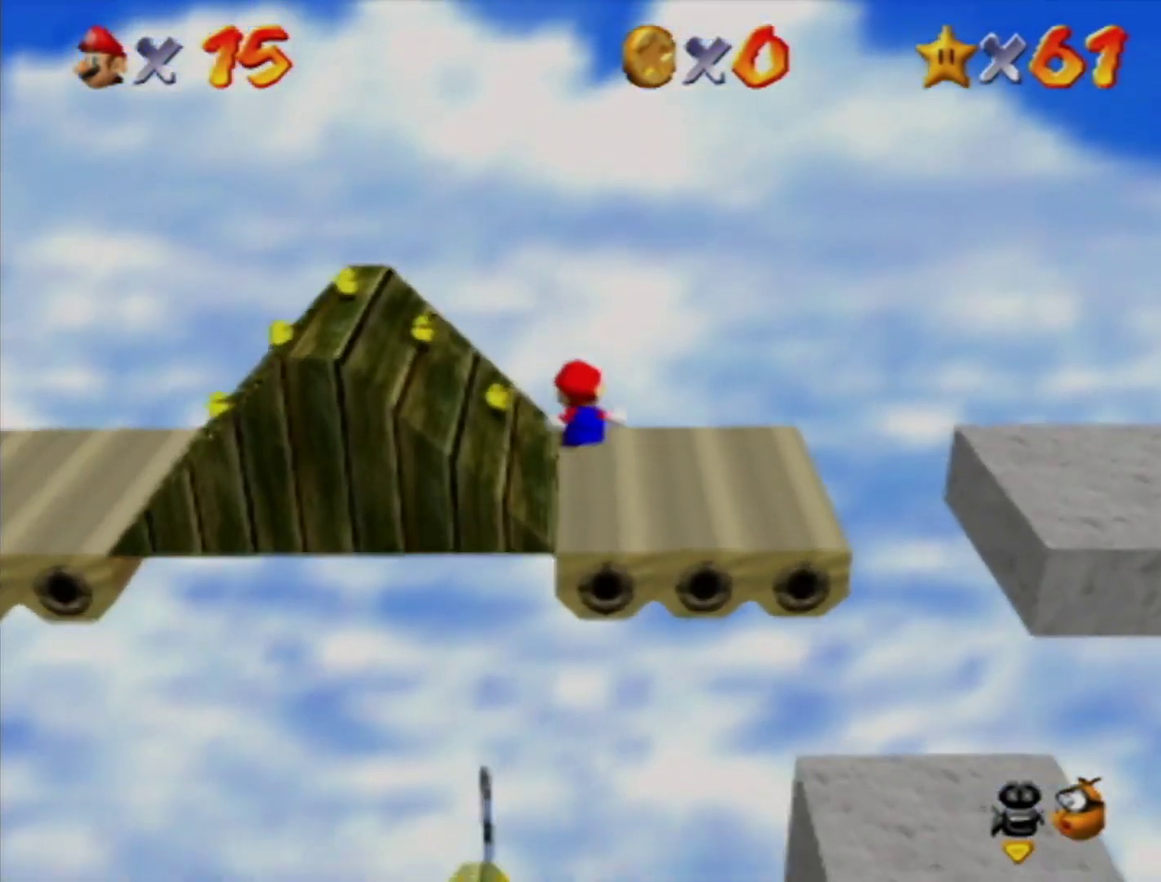
{"buttons": [], "left_stick": "up-right", "events": [[117, "A", "up"], [333, "left_stick", "up-right"], [367, "A", "down"], [483, "A", "up"]]}
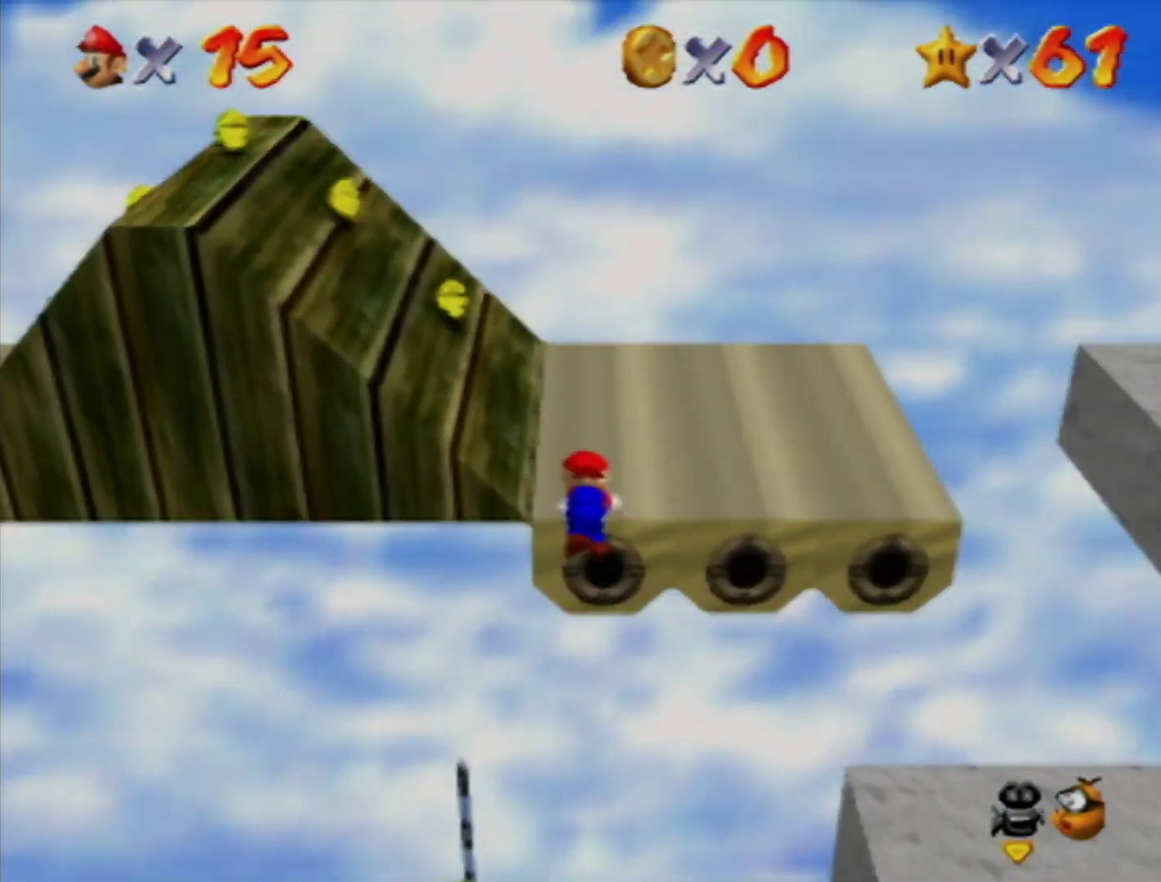
{"buttons": [], "left_stick": "up-left", "events": [[83, "left_stick", "up"], [367, "left_stick", "up-left"]]}
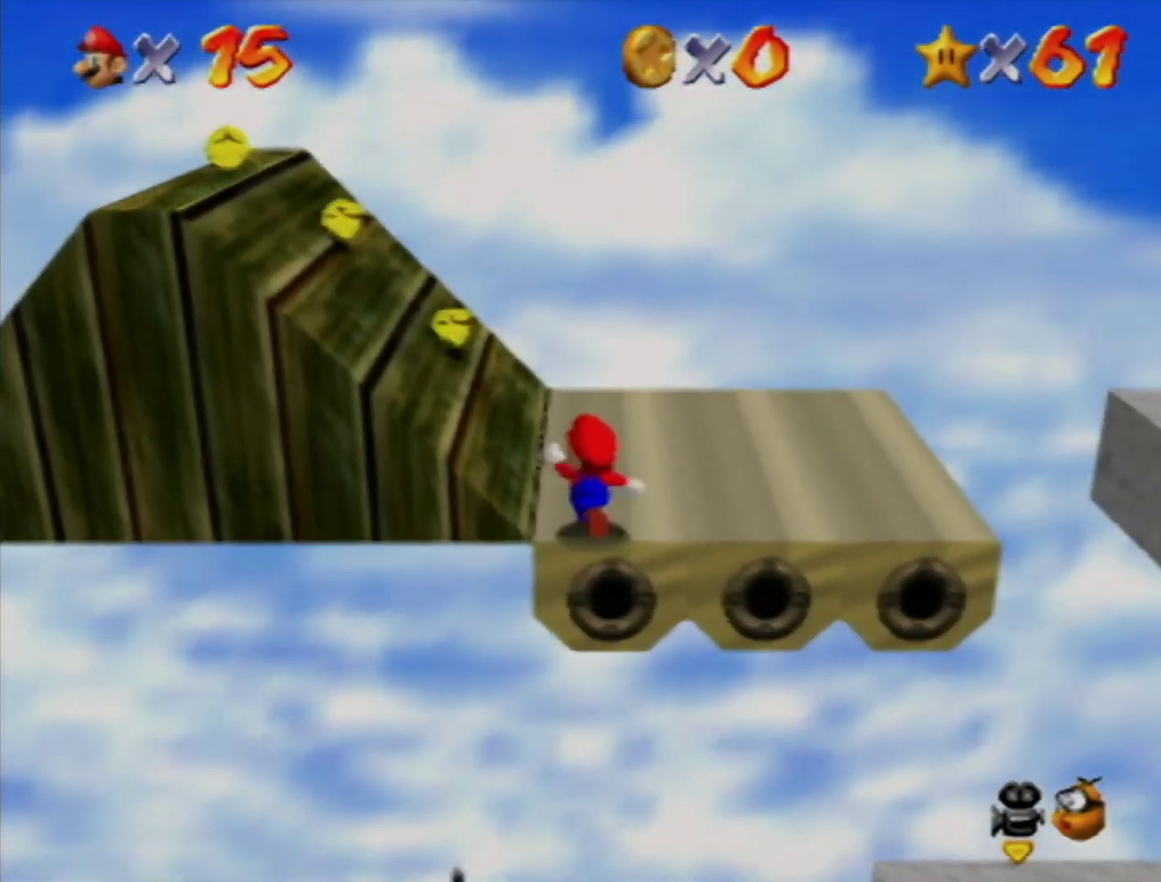
{"buttons": [], "left_stick": "up-left", "events": [[117, "A", "down"], [467, "A", "up"]]}
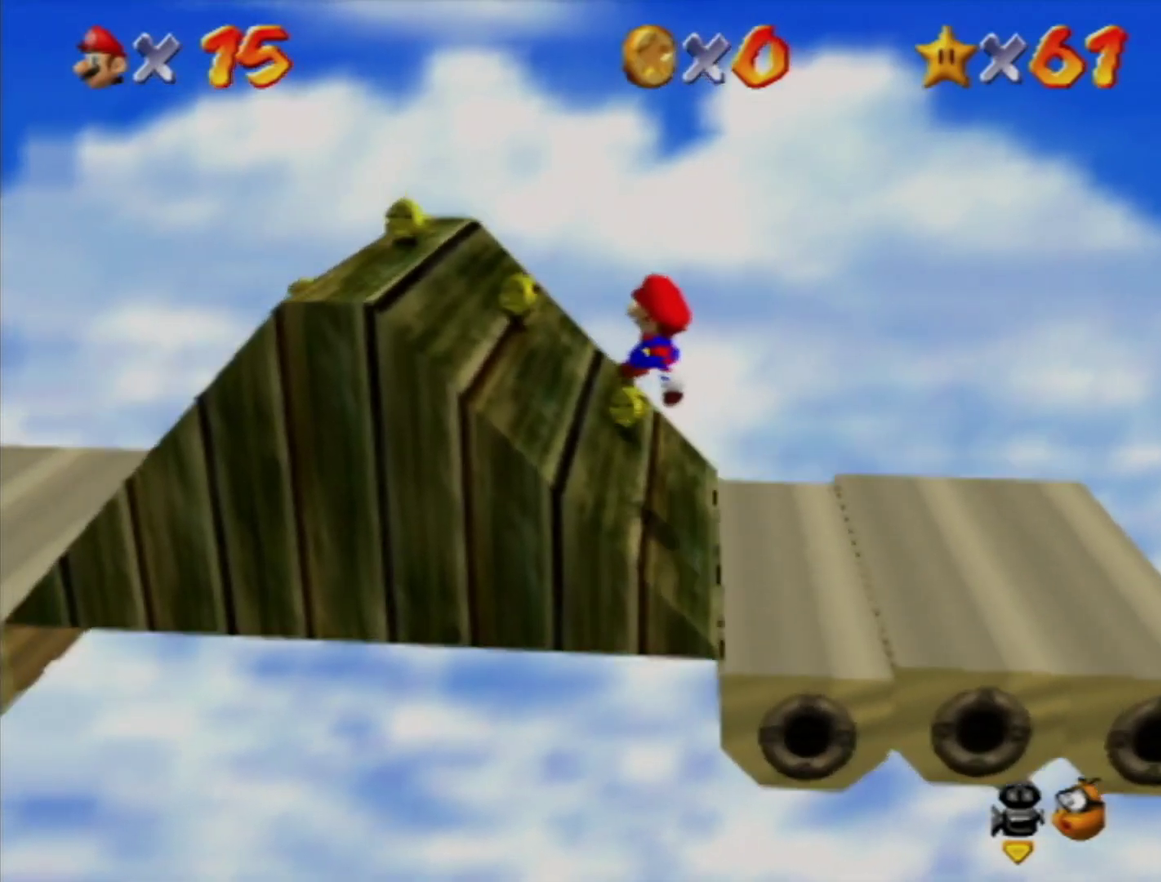
{"buttons": [], "left_stick": "left", "events": [[300, "left_stick", "left"]]}
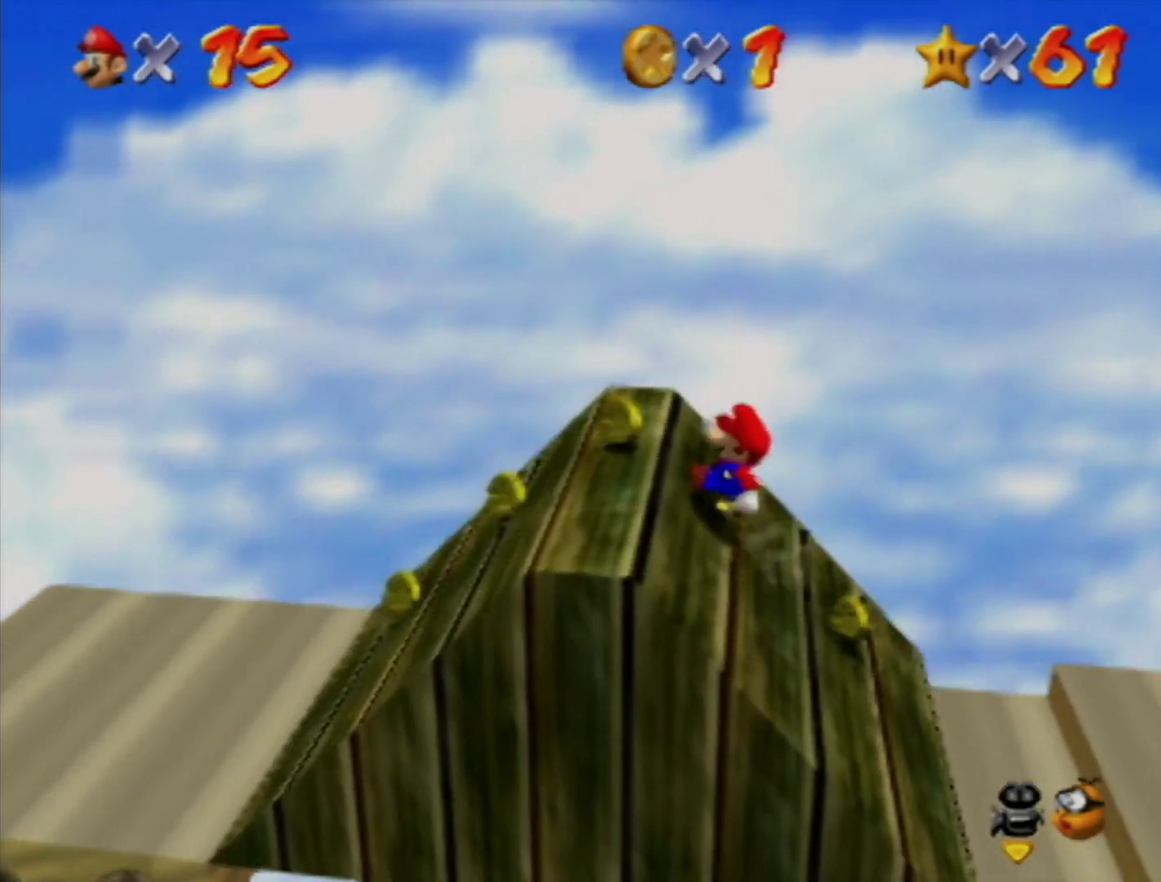
{"buttons": [], "left_stick": "left", "events": []}
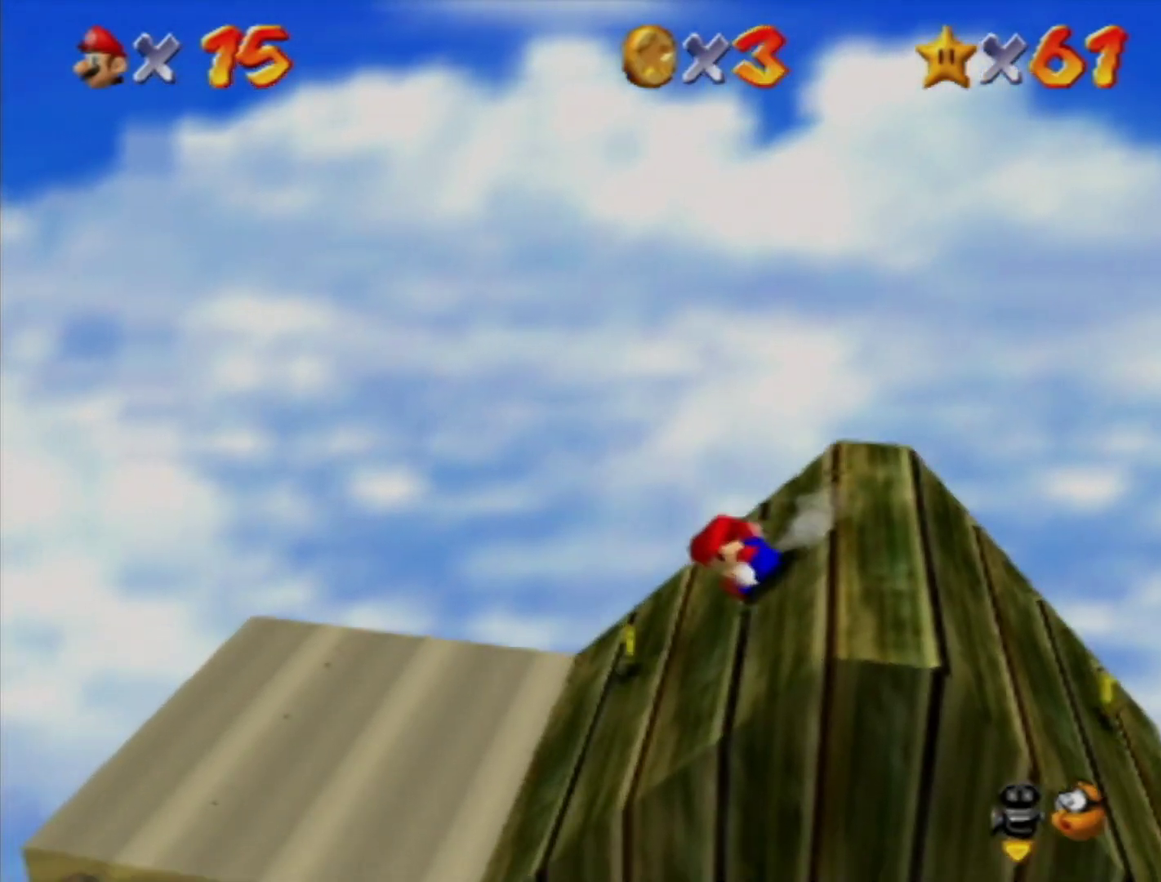
{"buttons": ["A"], "left_stick": "left", "events": [[300, "A", "down"]]}
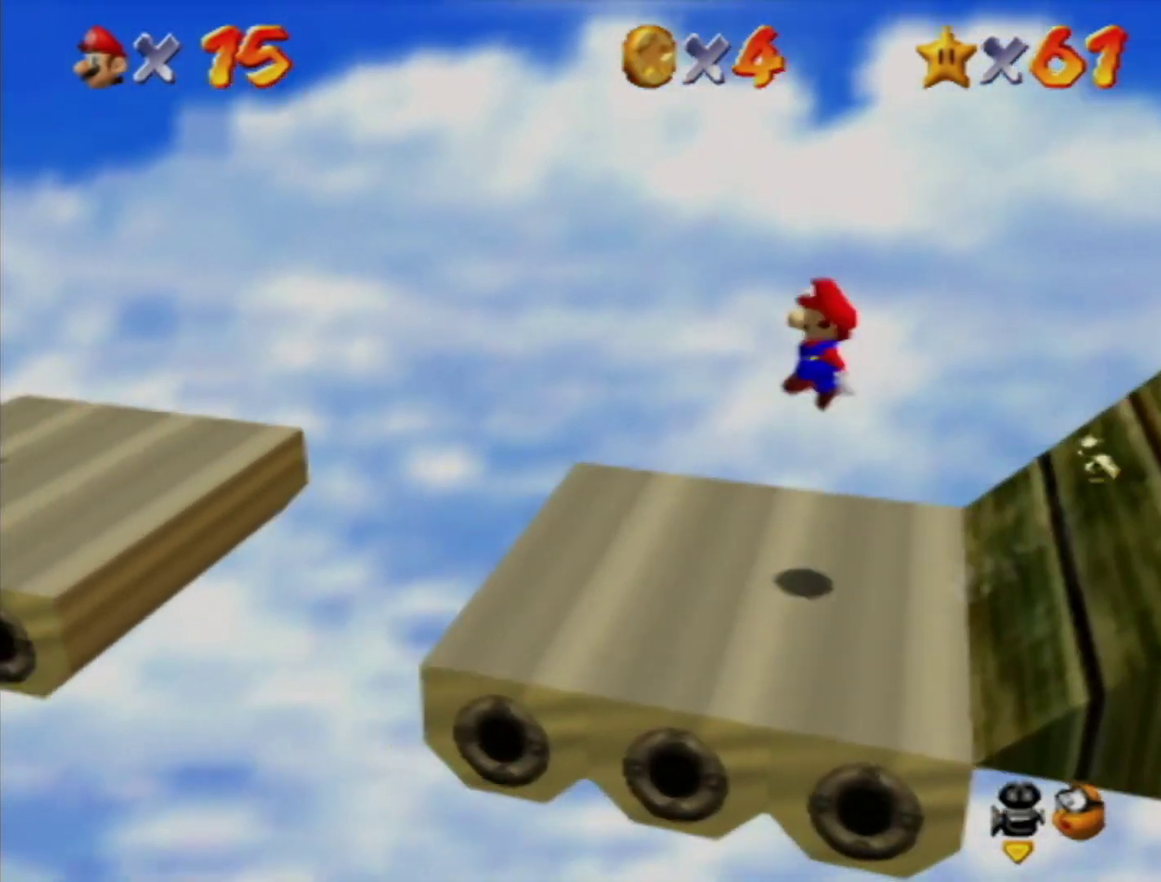
{"buttons": [], "left_stick": "left", "events": [[217, "A", "up"]]}
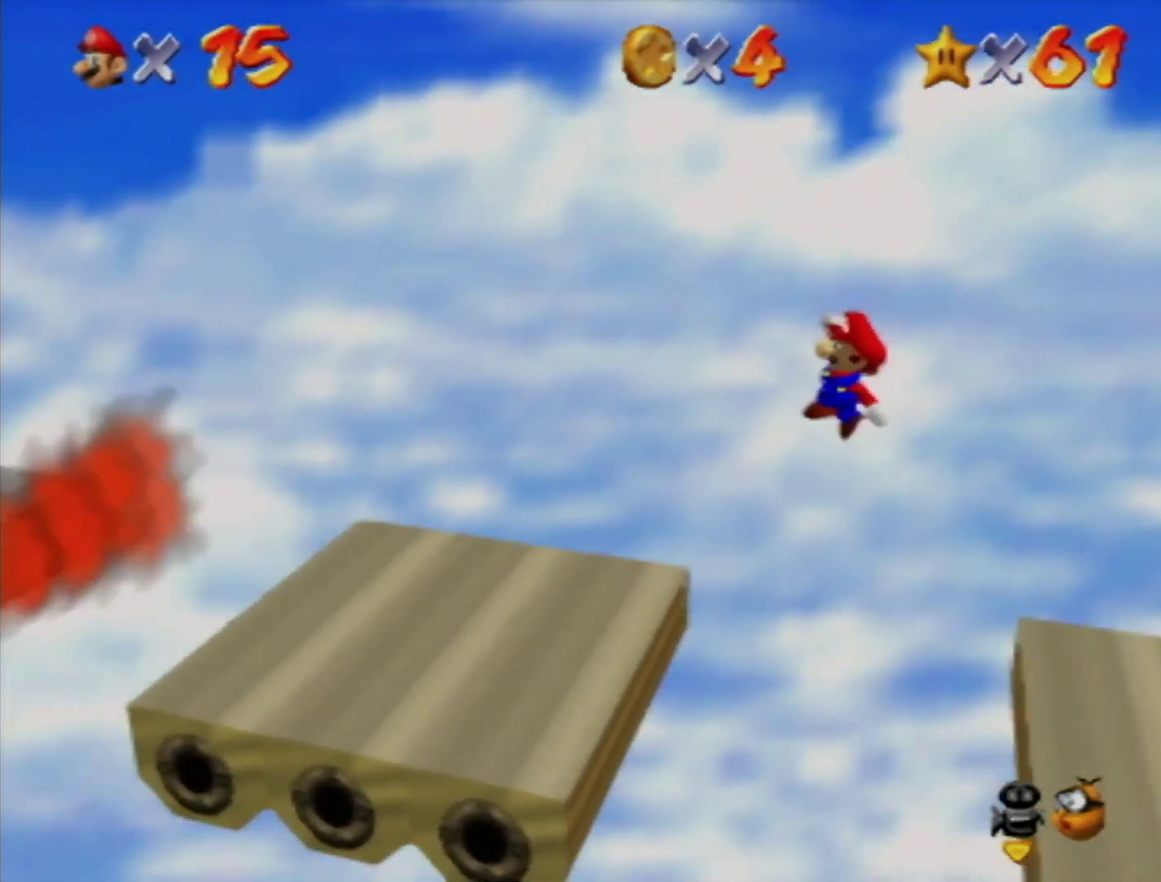
{"buttons": ["A"], "left_stick": "left", "events": [[333, "A", "down"]]}
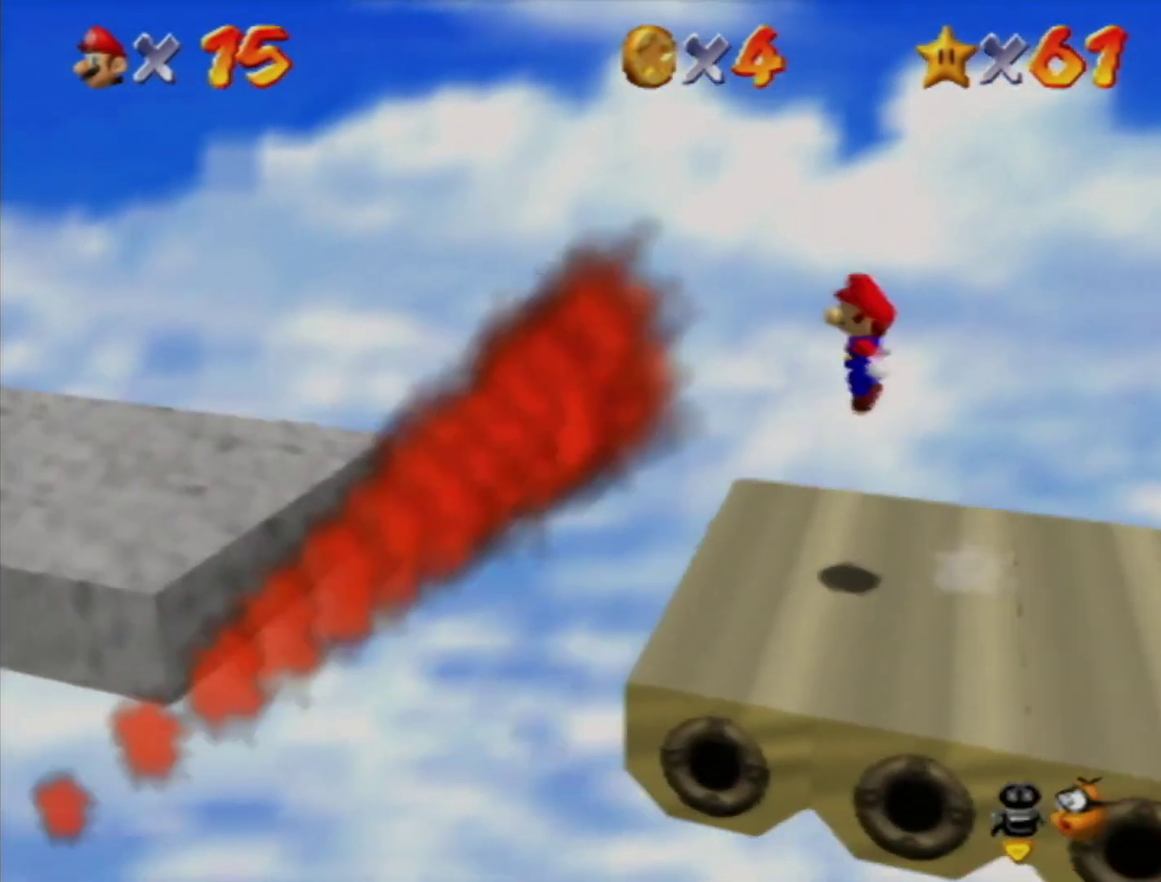
{"buttons": [], "left_stick": "left", "events": [[117, "A", "up"], [217, "B", "down"], [283, "B", "up"]]}
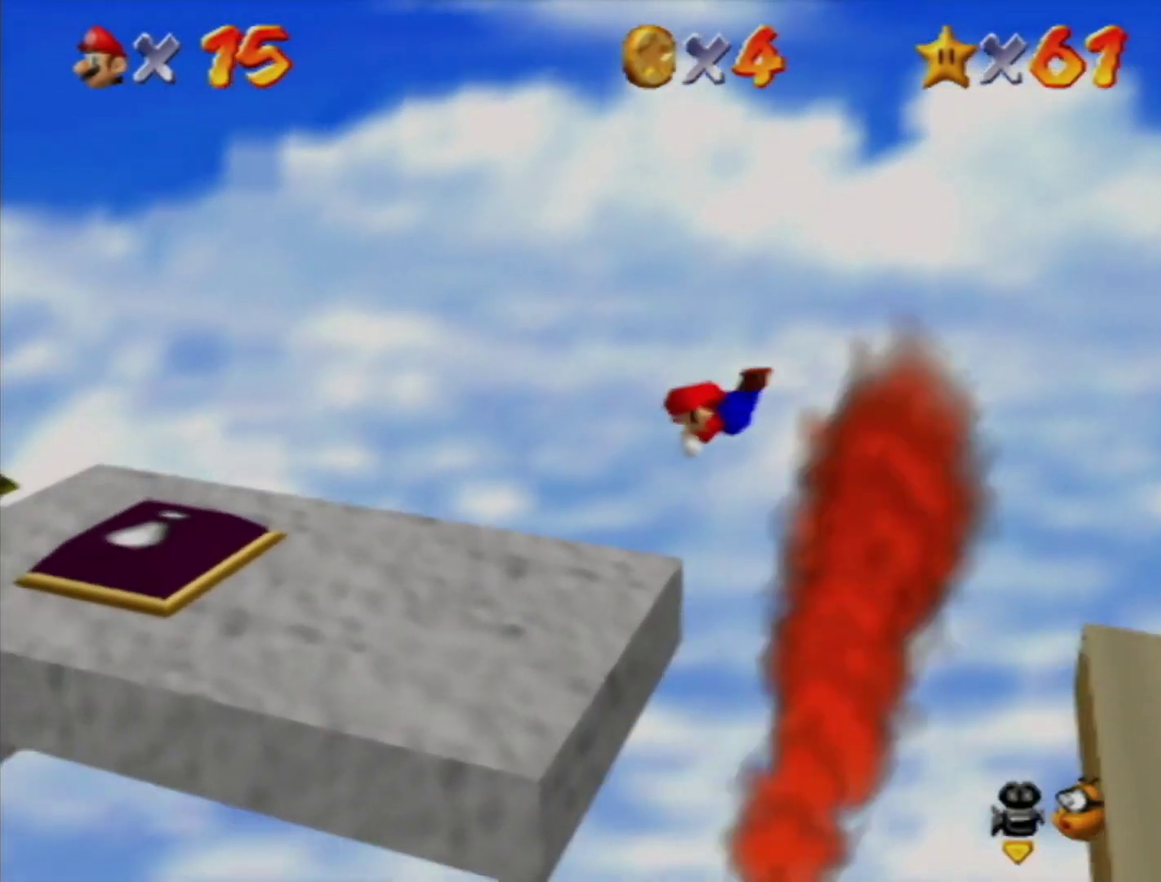
{"buttons": [], "left_stick": "left", "events": [[67, "left_stick", "center"], [217, "A", "down"], [250, "left_stick", "left"], [317, "A", "up"]]}
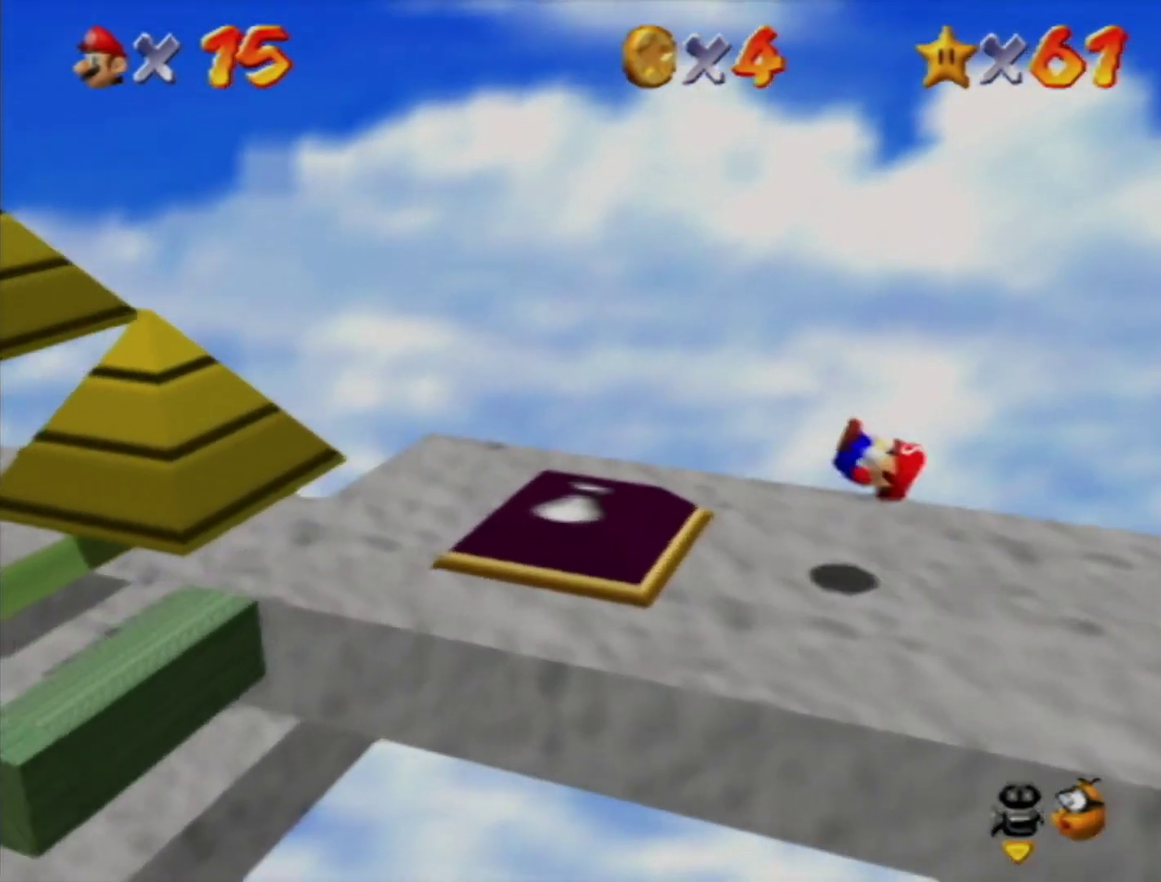
{"buttons": ["A"], "left_stick": "left", "events": [[317, "A", "down"]]}
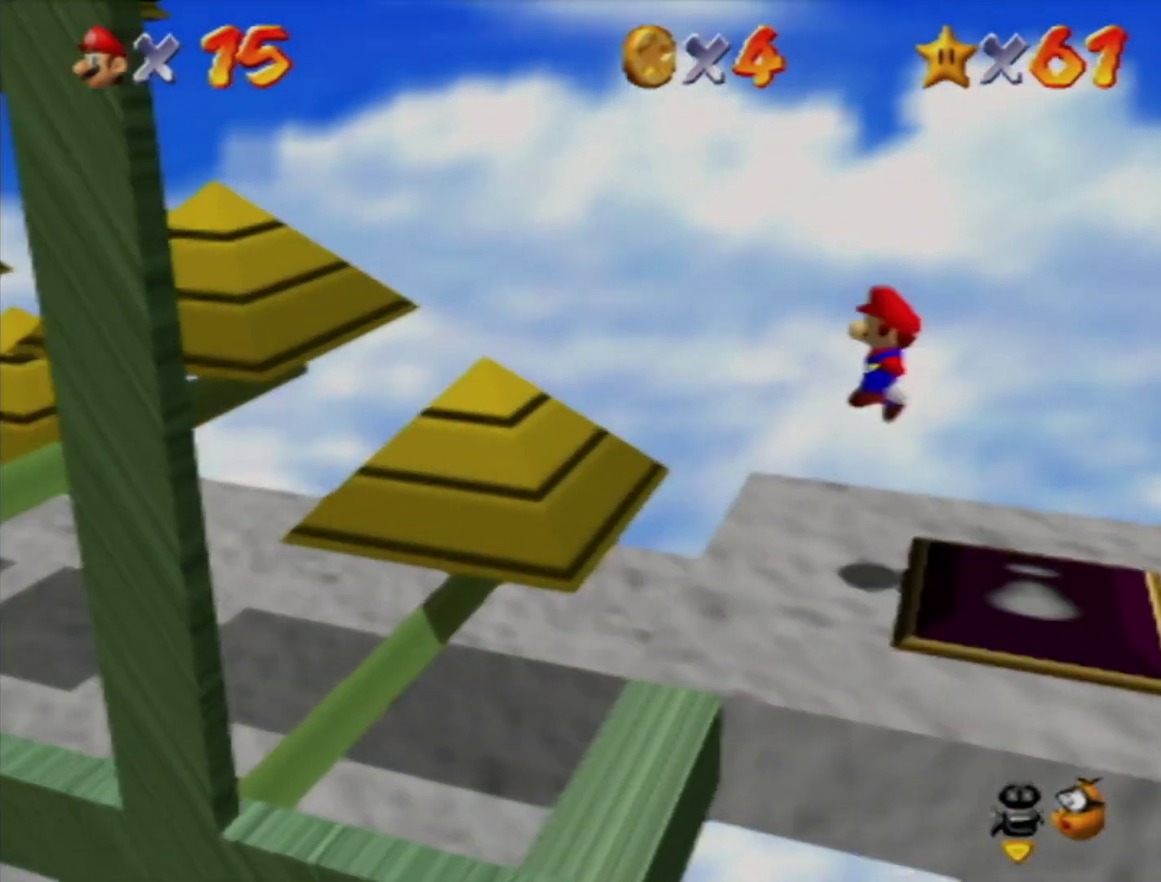
{"buttons": ["A"], "left_stick": "left", "events": [[33, "A", "up"], [450, "A", "down"]]}
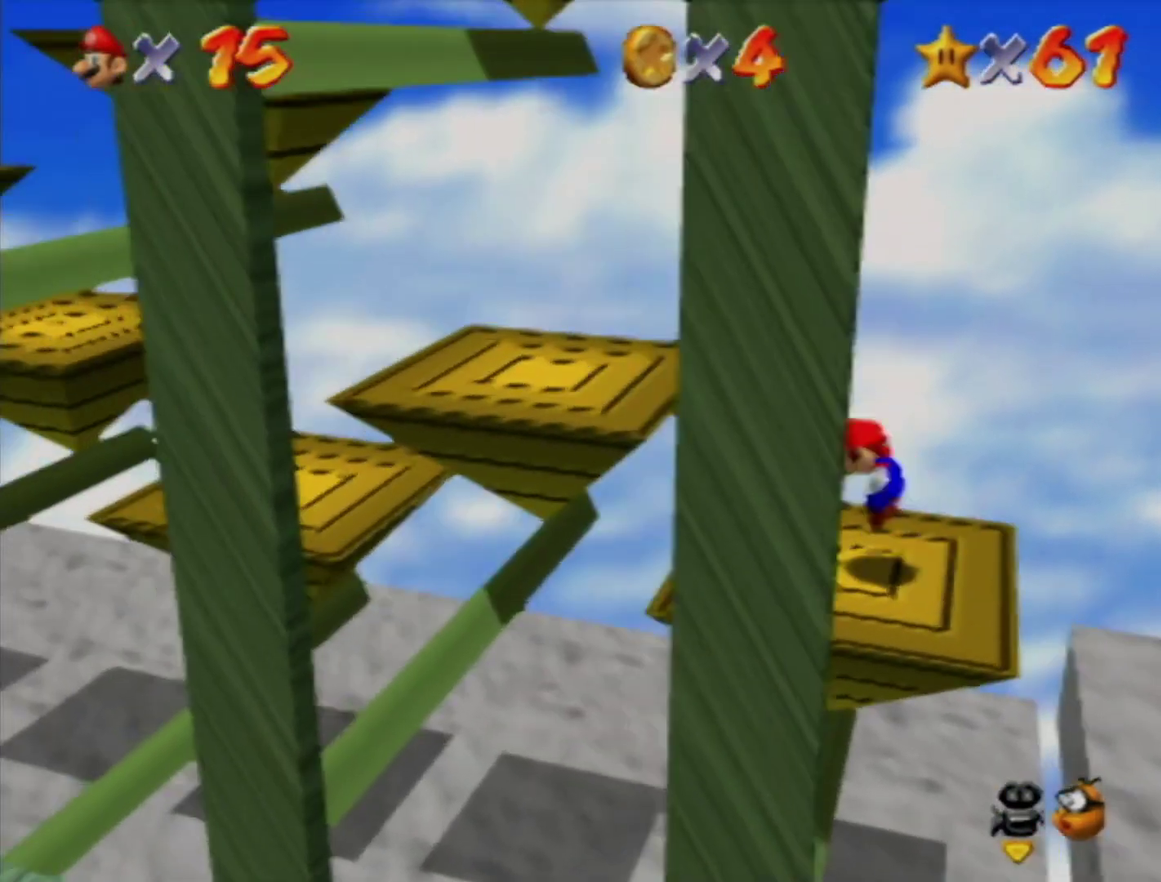
{"buttons": ["A"], "left_stick": "left", "events": [[33, "A", "up"], [433, "A", "down"]]}
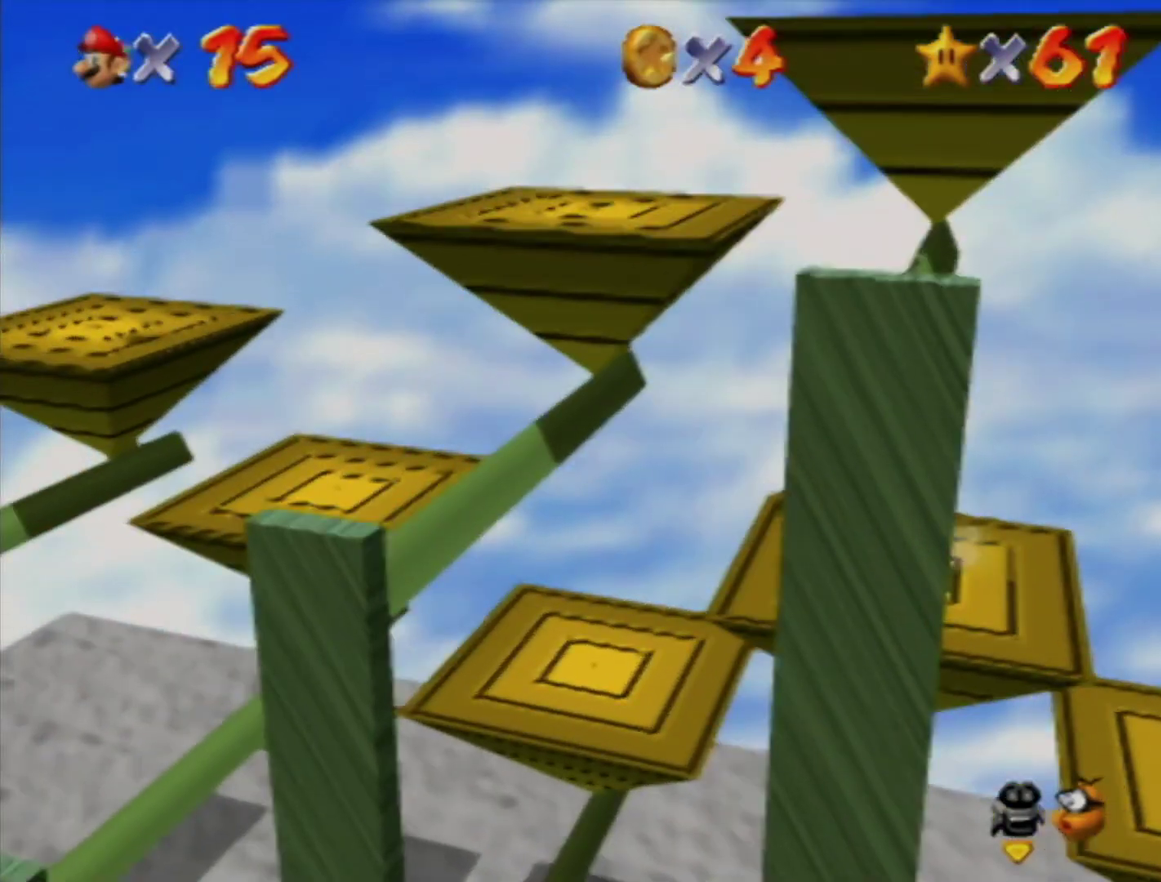
{"buttons": [], "left_stick": "right", "events": [[67, "A", "up"], [200, "left_stick", "right"]]}
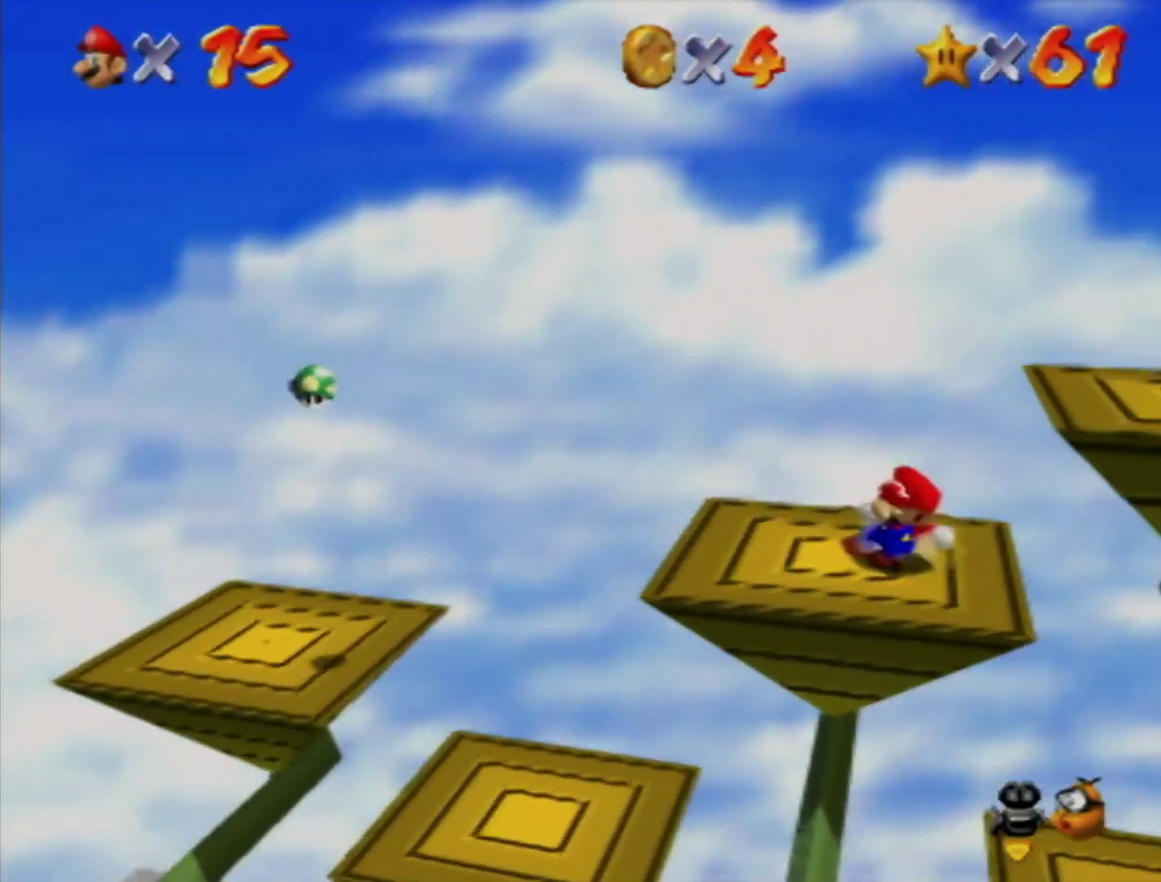
{"buttons": ["B"], "left_stick": "right", "events": [[67, "A", "down"], [283, "A", "up"], [433, "B", "down"]]}
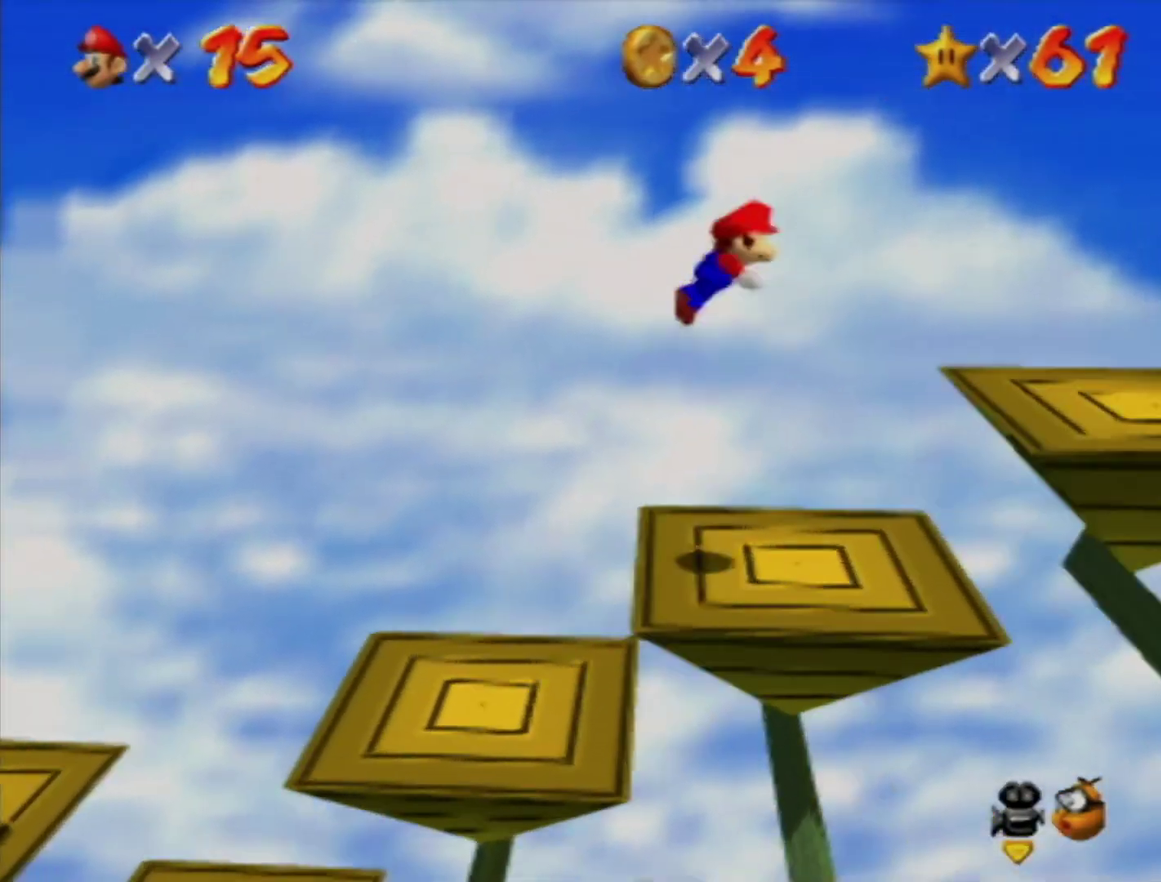
{"buttons": ["A"], "left_stick": "right", "events": [[67, "B", "up"], [450, "A", "down"]]}
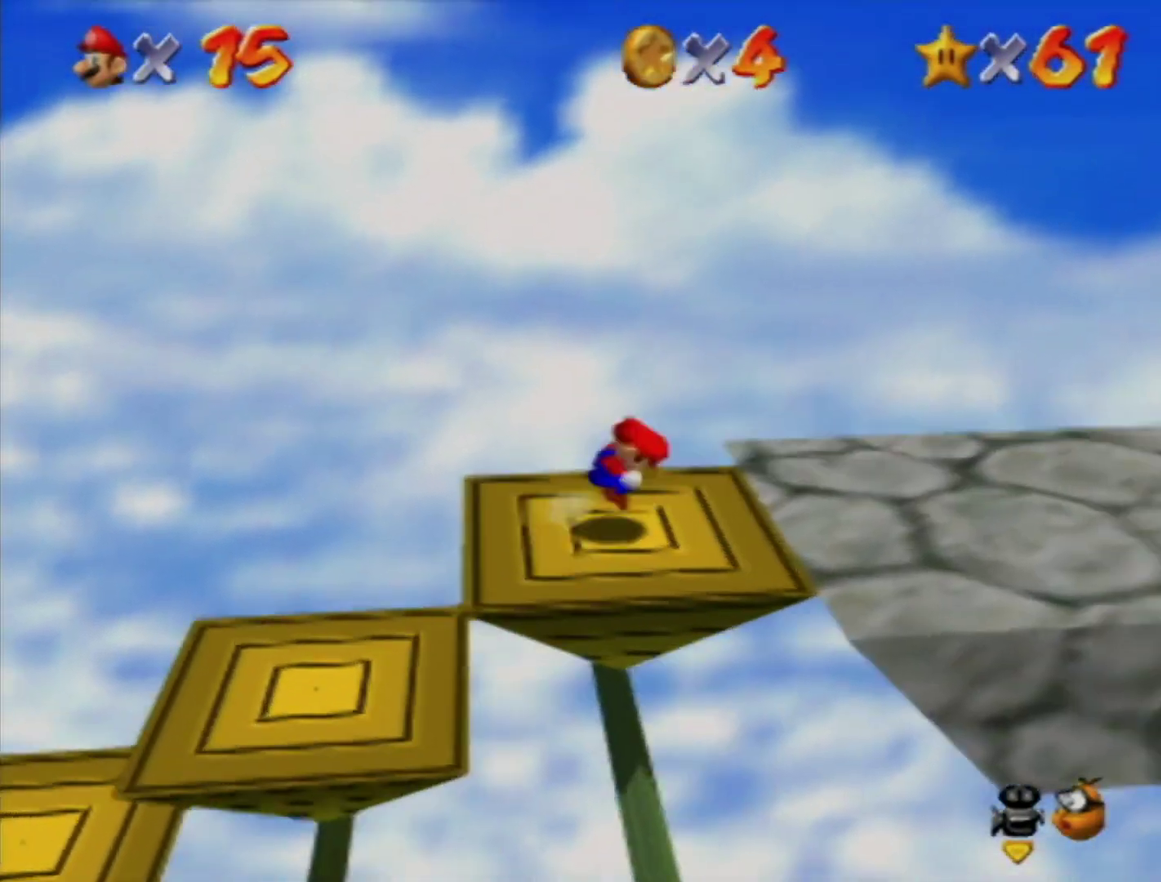
{"buttons": [], "left_stick": "right", "events": [[33, "A", "up"]]}
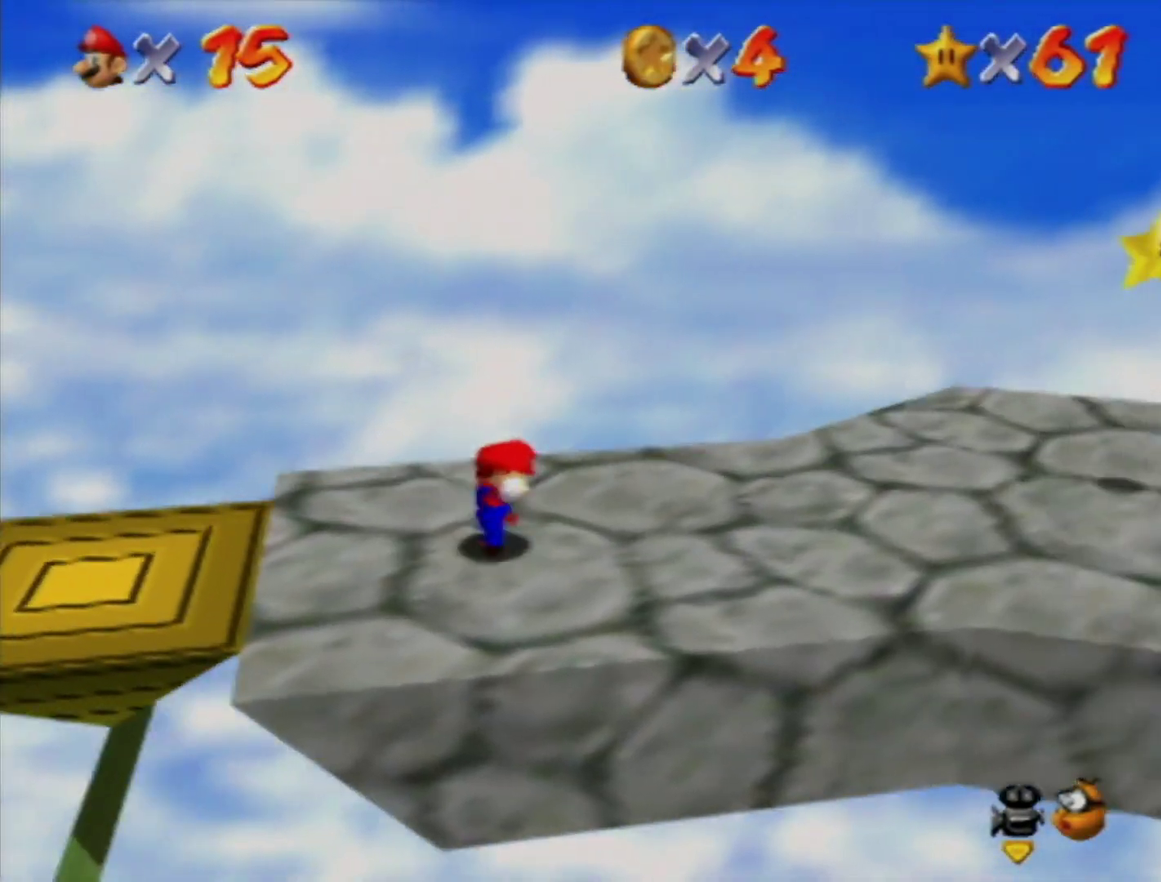
{"buttons": [], "left_stick": "right", "events": [[250, "A", "down"], [467, "A", "up"]]}
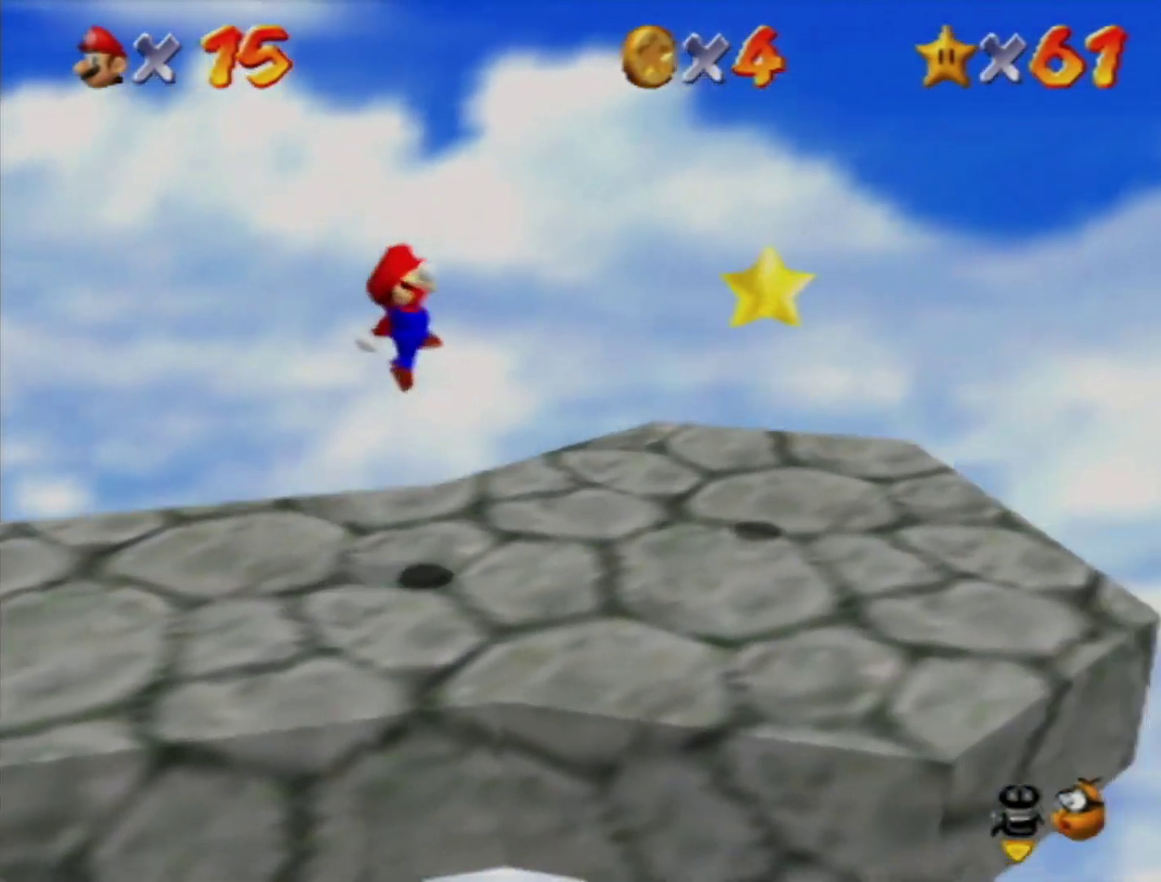
{"buttons": [], "left_stick": "up-left"}
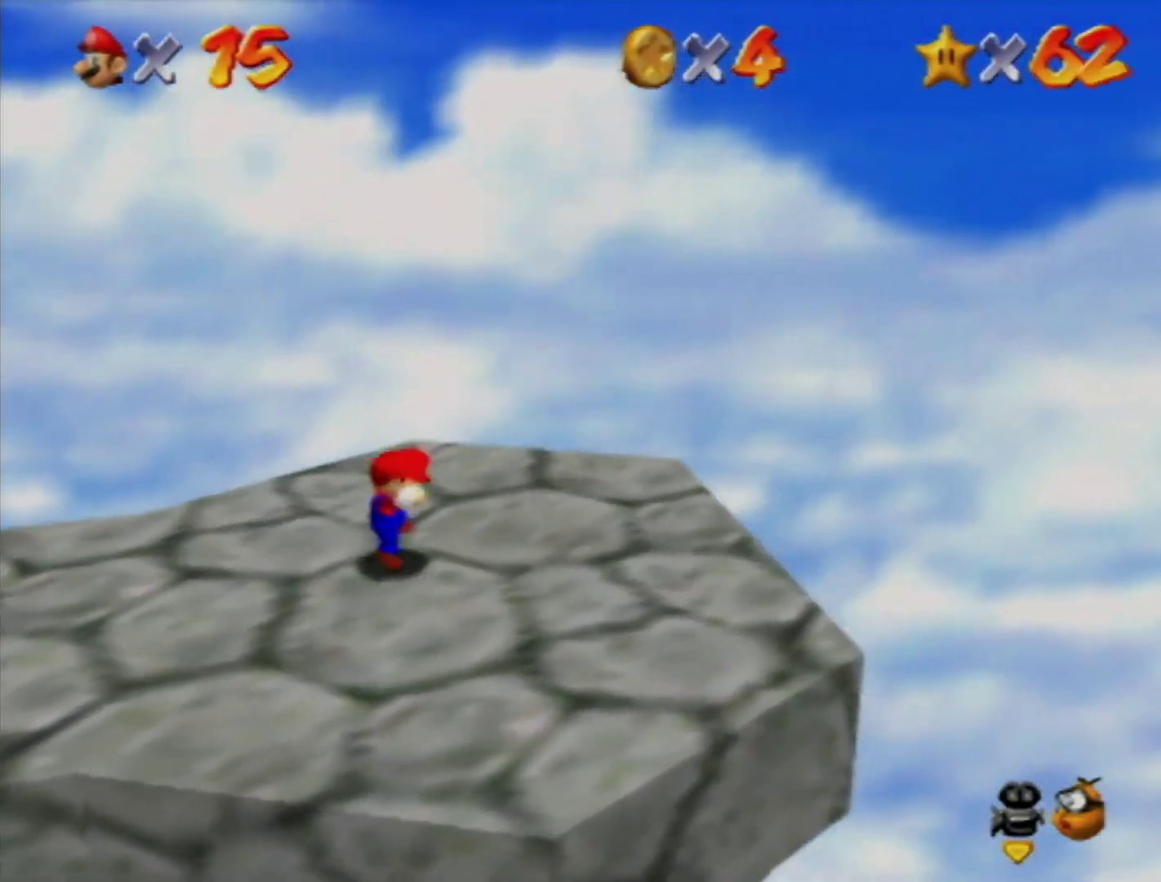
{"buttons": [], "left_stick": "center"}
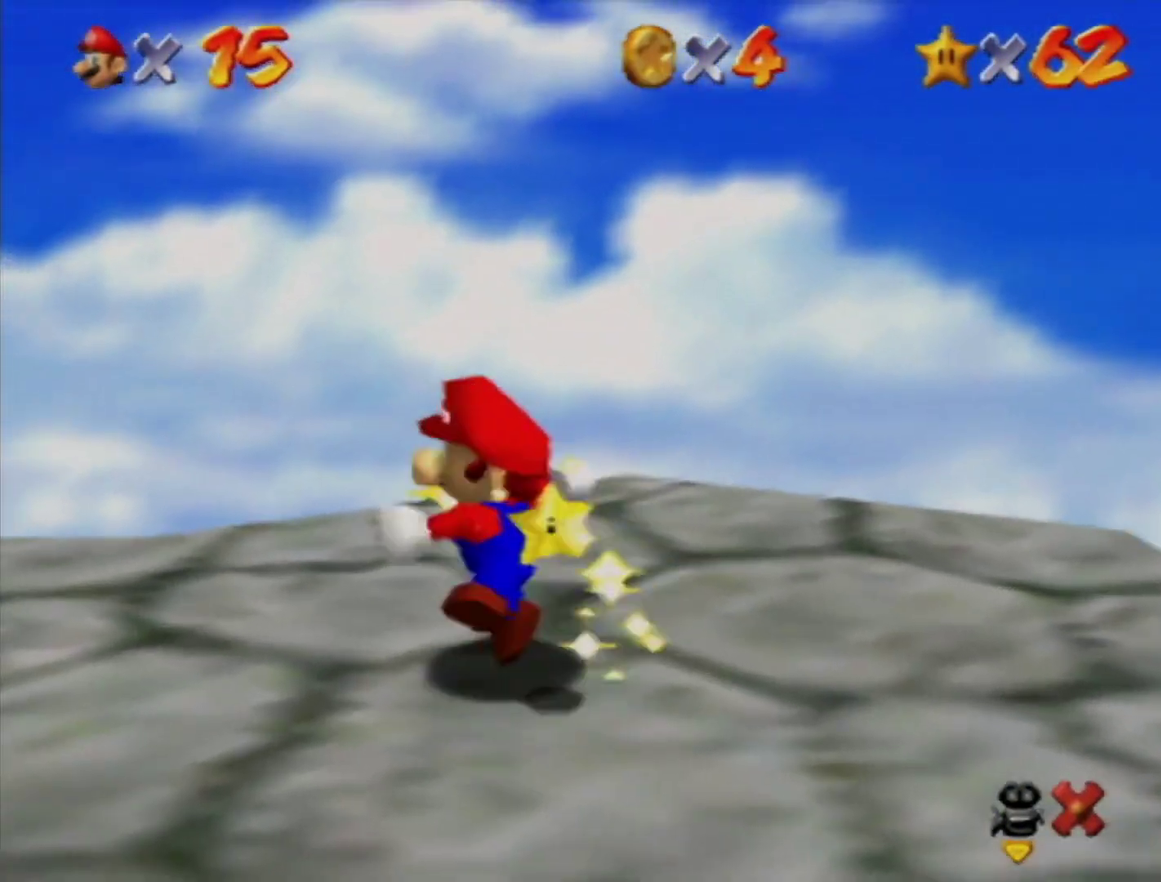
{"buttons": [], "left_stick": "center", "events": []}
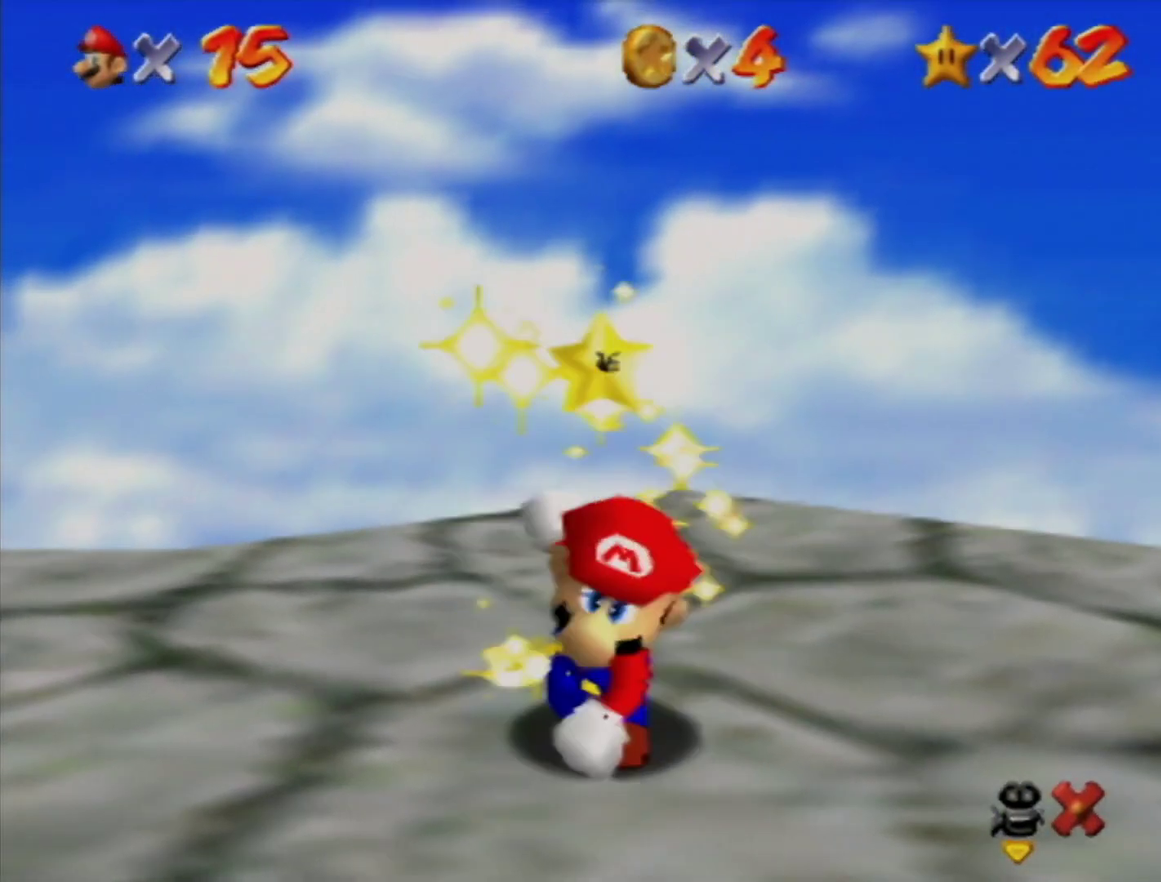
{"buttons": [], "left_stick": "center", "events": []}
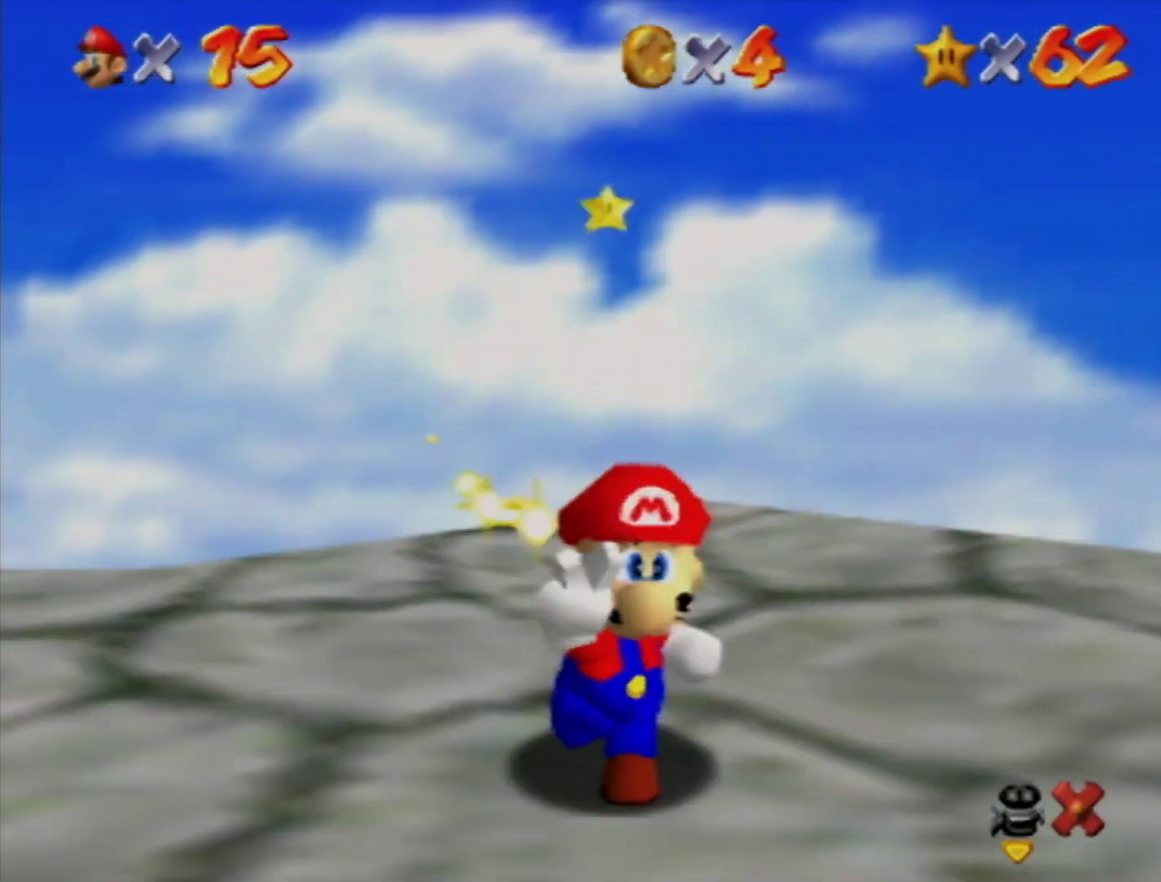
{"buttons": ["Z"], "left_stick": "center", "events": [[433, "Z", "down"]]}
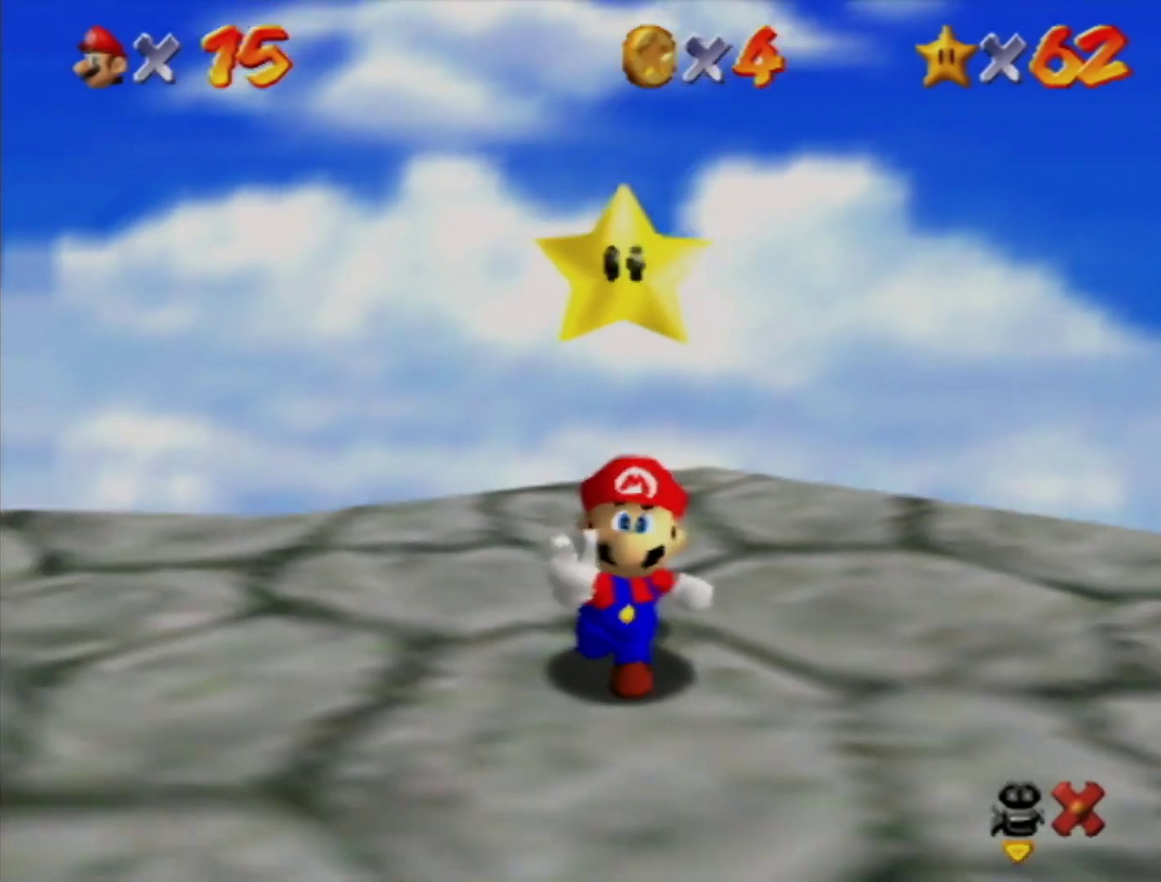
{"buttons": [], "left_stick": "center", "events": [[50, "Z", "up"]]}